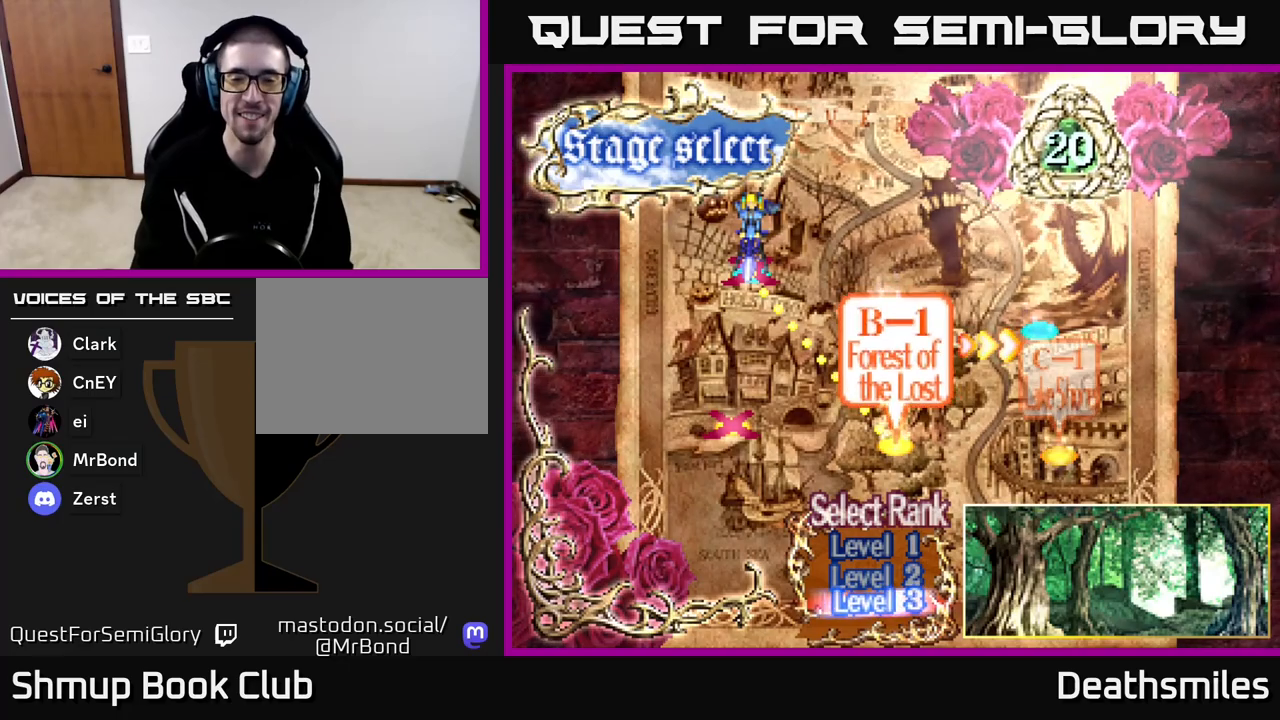
Gameplay with a controller (Xbox layout); each line is a JSON object with the inputs held at the frame after it. "events" lists button and stick changes between this image and that frame as [ms after this image, input, new state], when the widget could be followed in between. Not read: left_stick right_stick.
{"buttons": [], "events": [[67, "DPAD_RIGHT", "down"], [167, "DPAD_RIGHT", "up"]]}
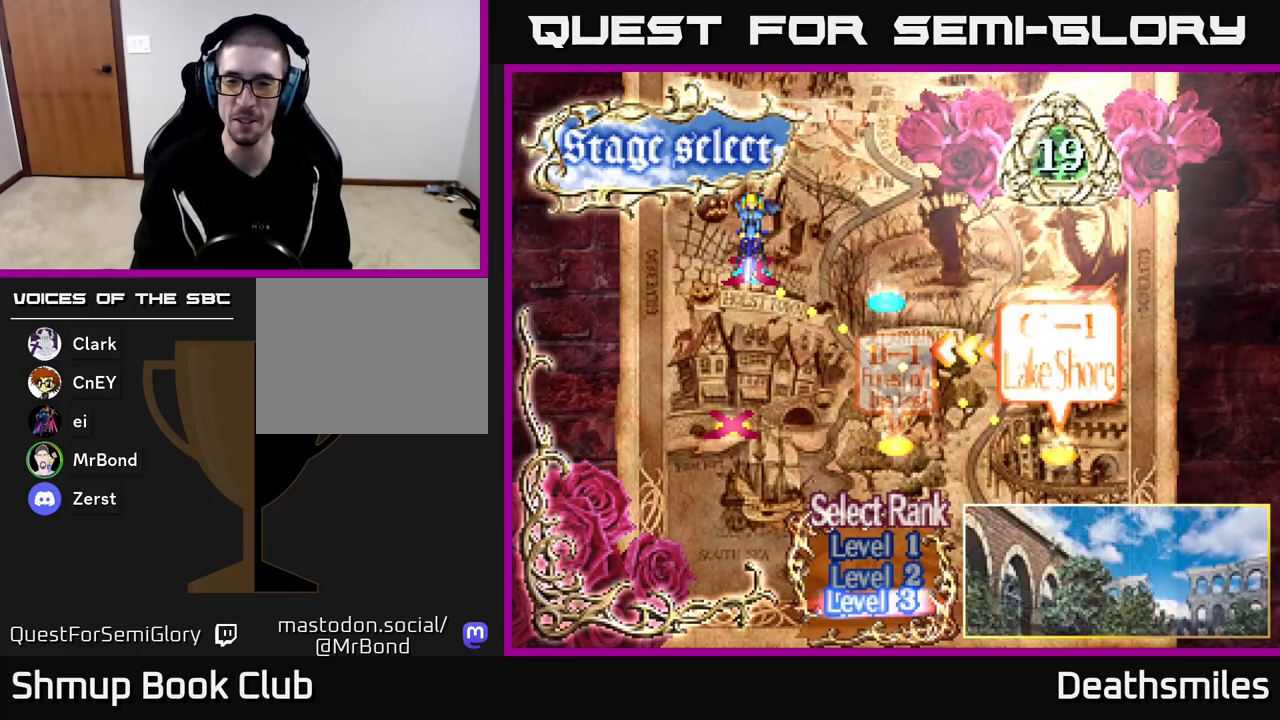
{"buttons": [], "events": [[267, "DPAD_LEFT", "down"], [383, "DPAD_LEFT", "up"]]}
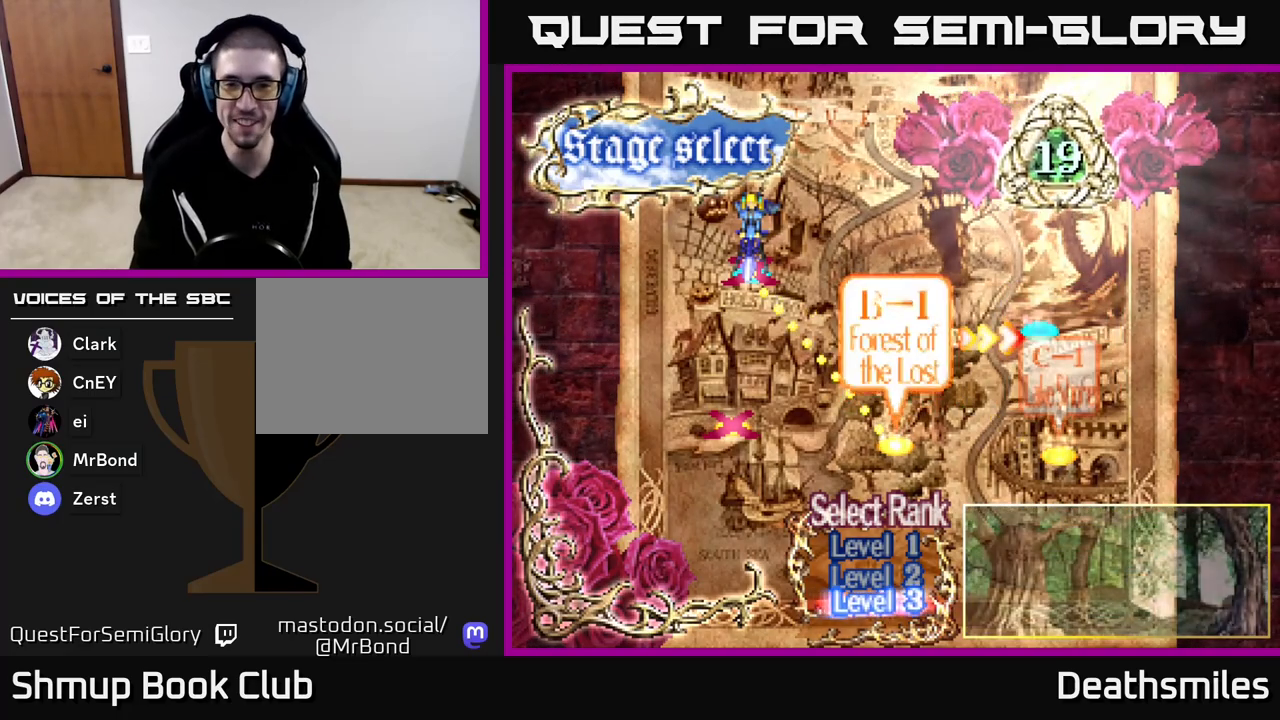
{"buttons": [], "events": [[400, "A", "down"], [483, "A", "up"]]}
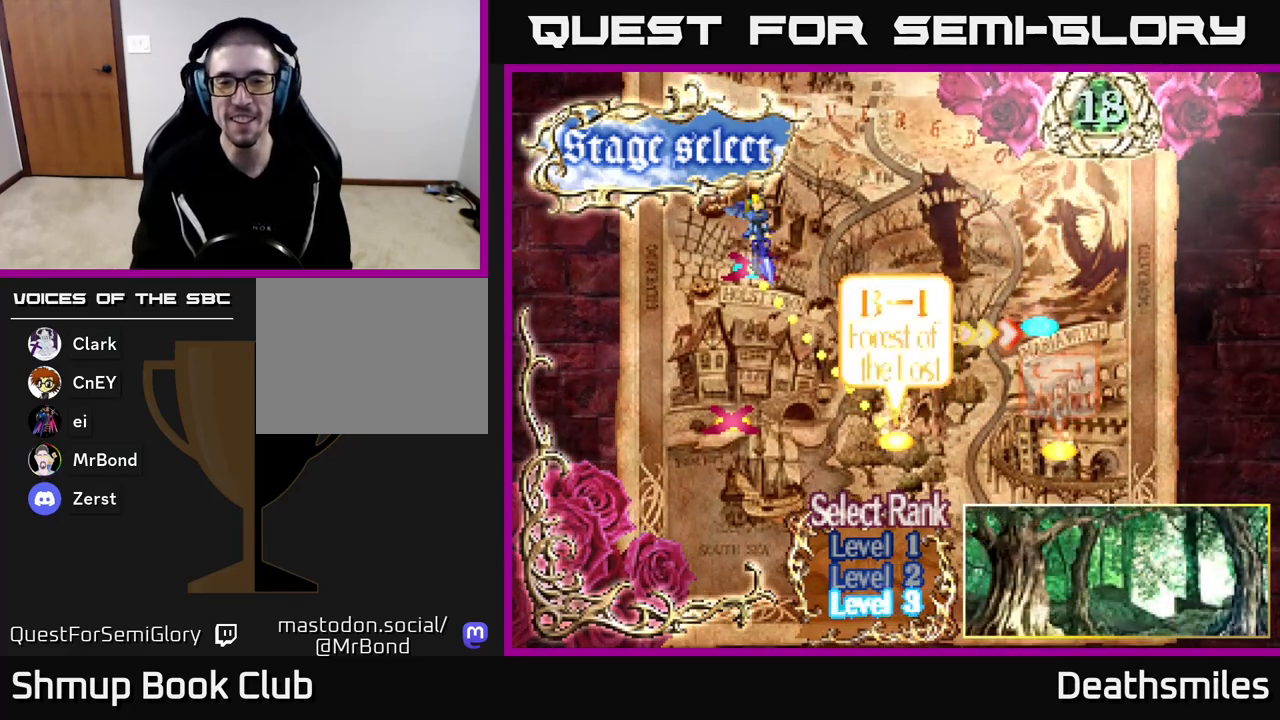
{"buttons": [], "events": []}
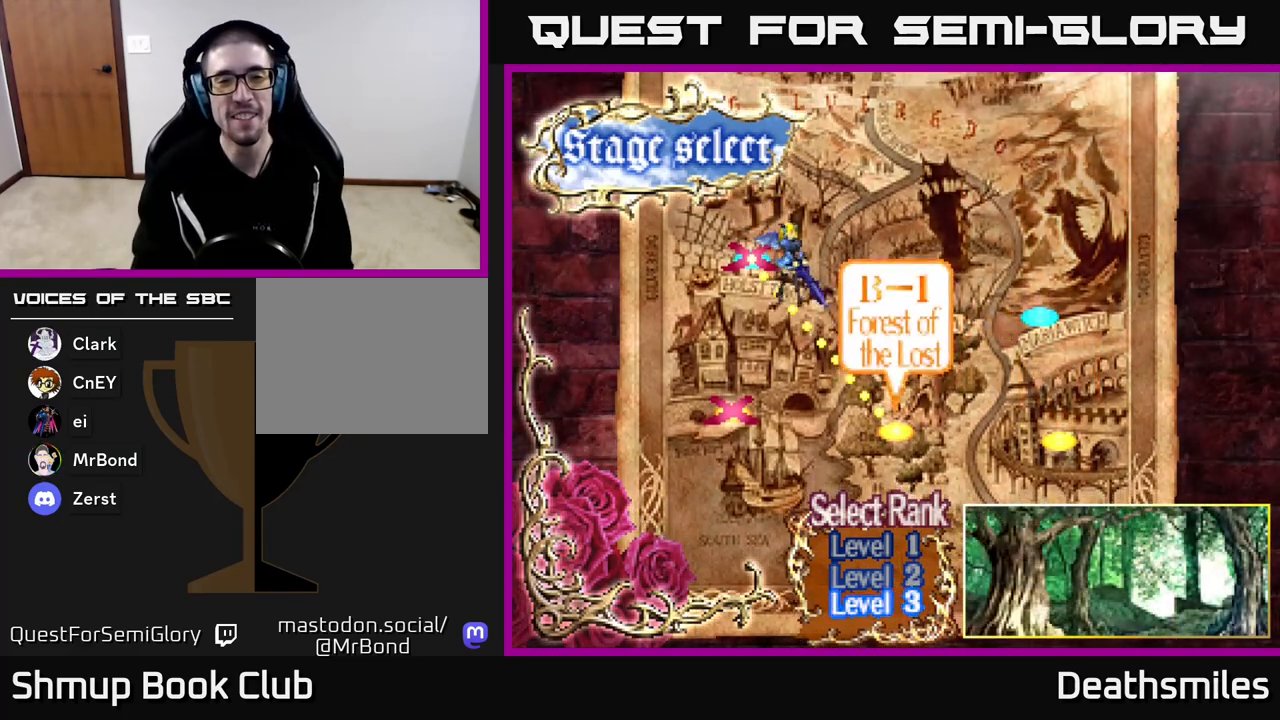
{"buttons": [], "events": []}
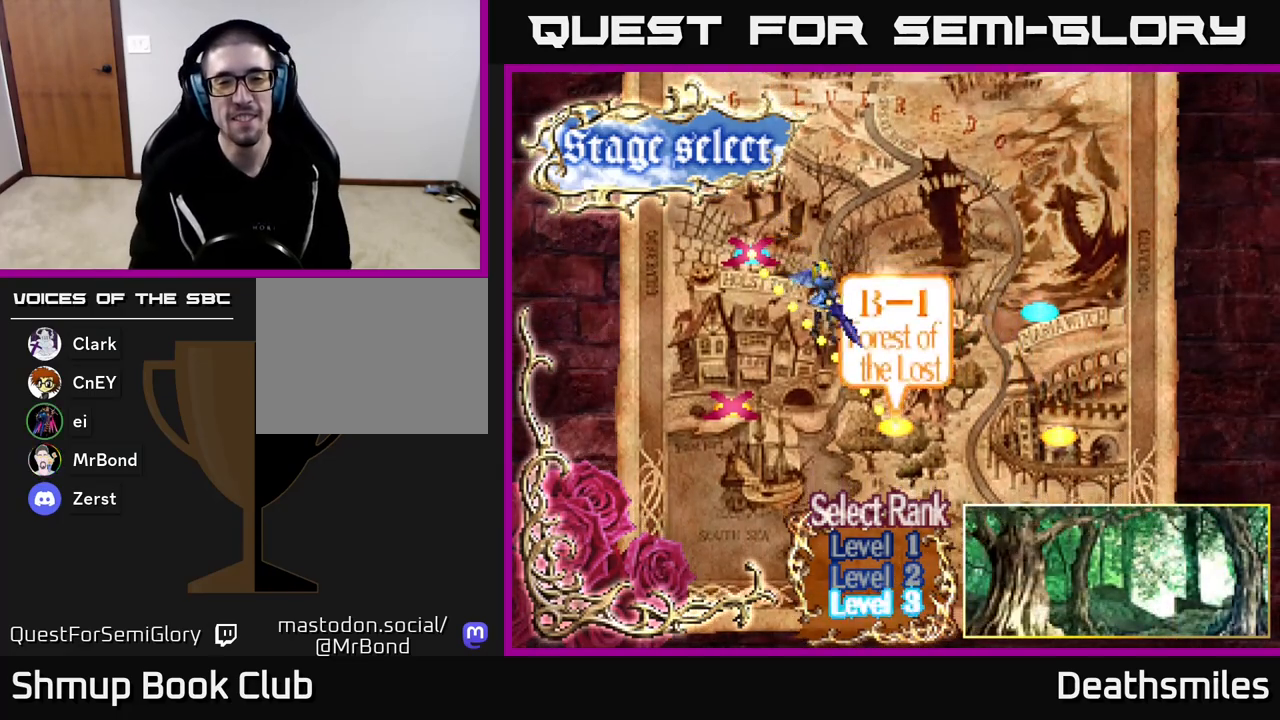
{"buttons": [], "events": []}
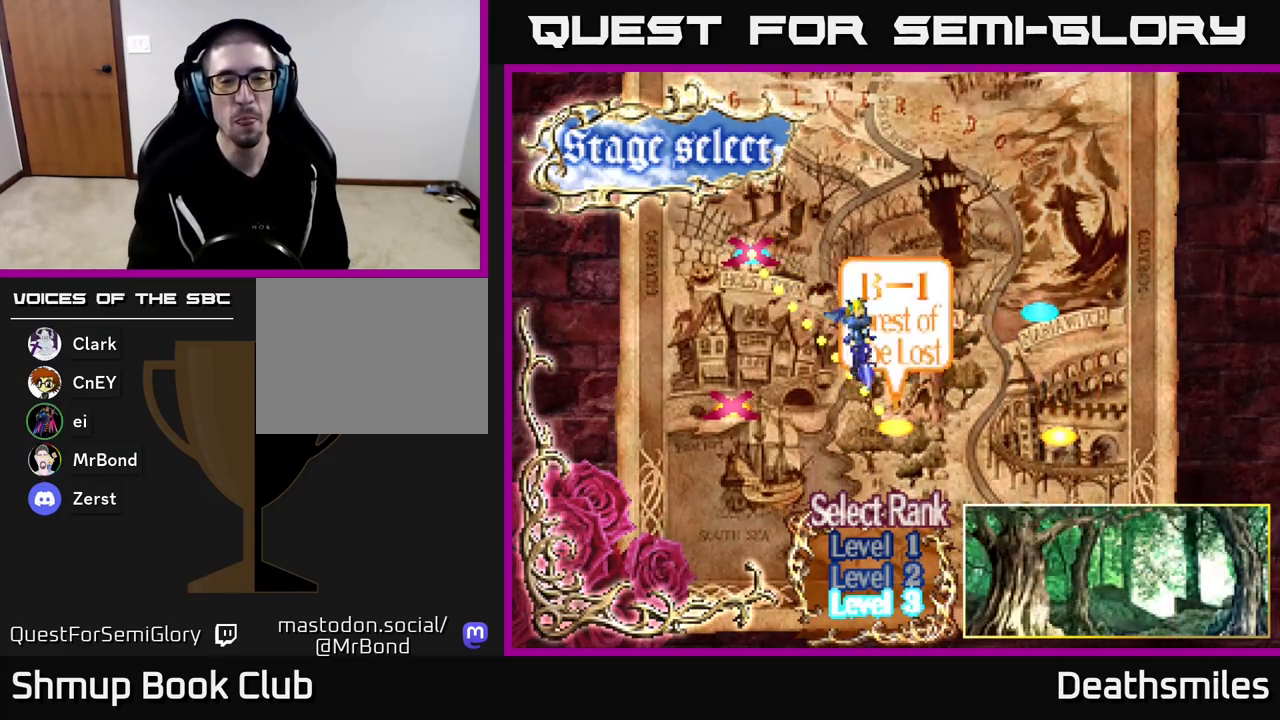
{"buttons": [], "events": []}
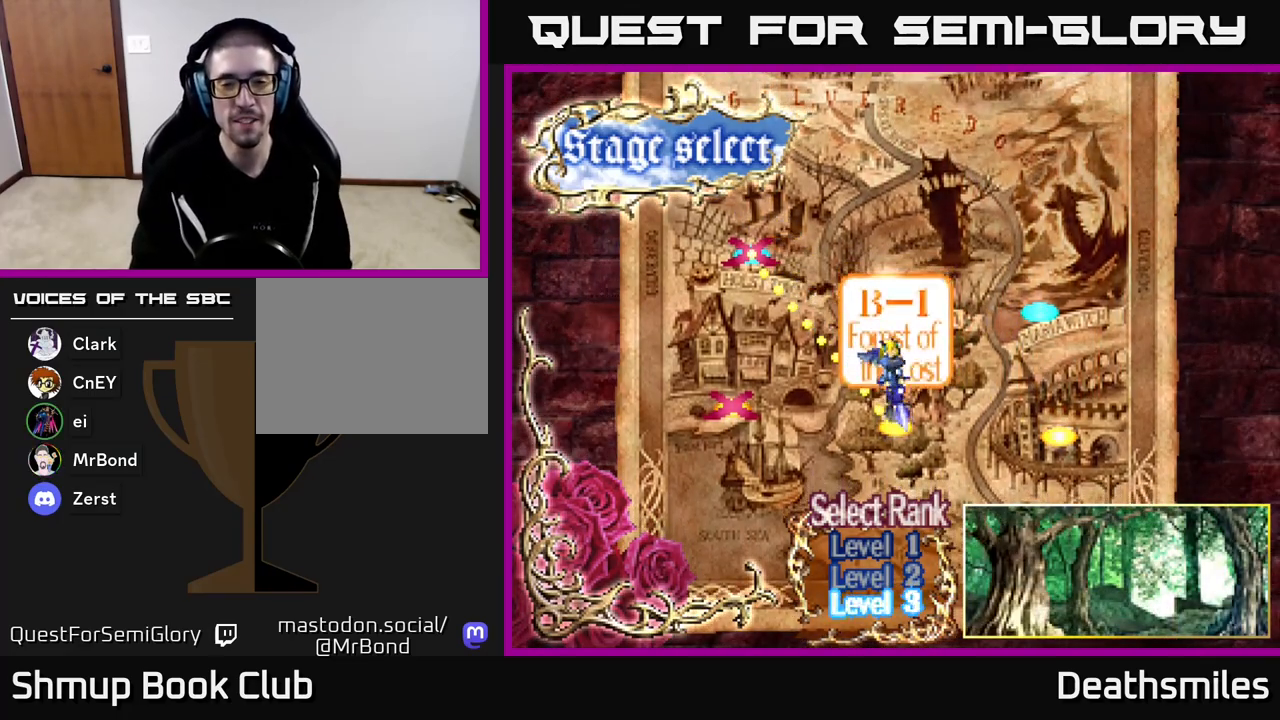
{"buttons": [], "events": []}
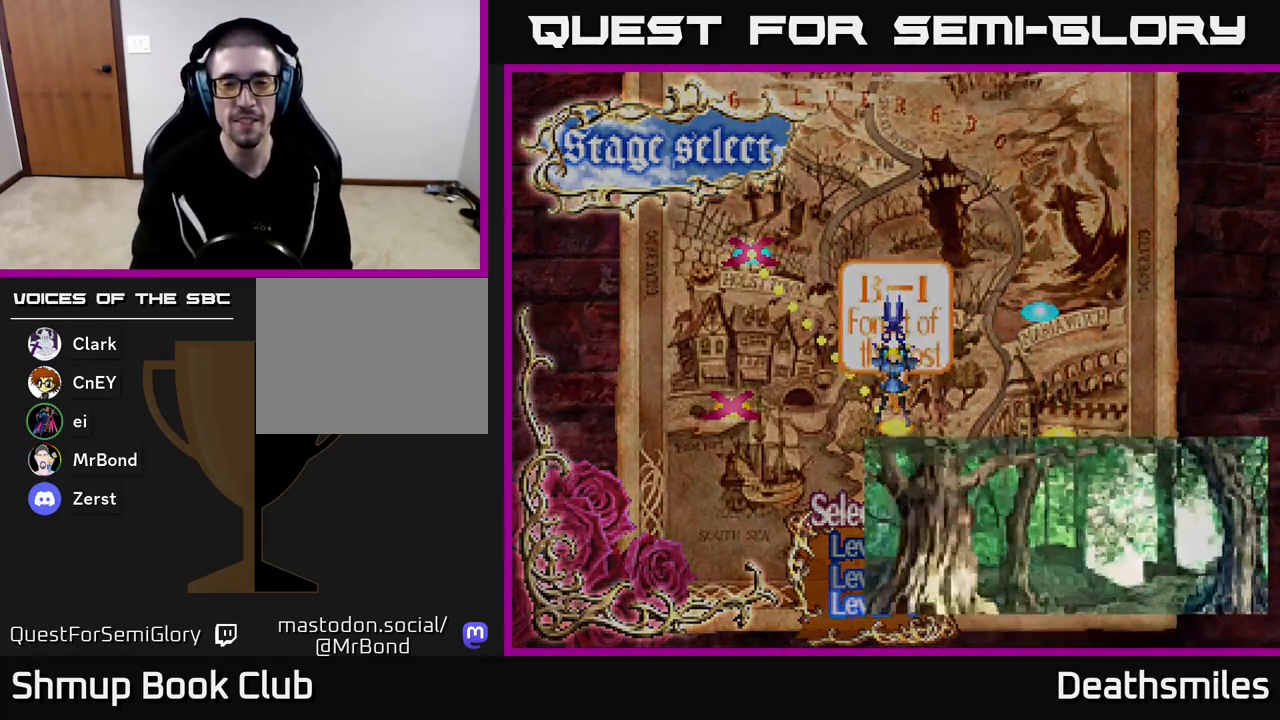
{"buttons": ["R2"], "events": [[367, "R2", "down"]]}
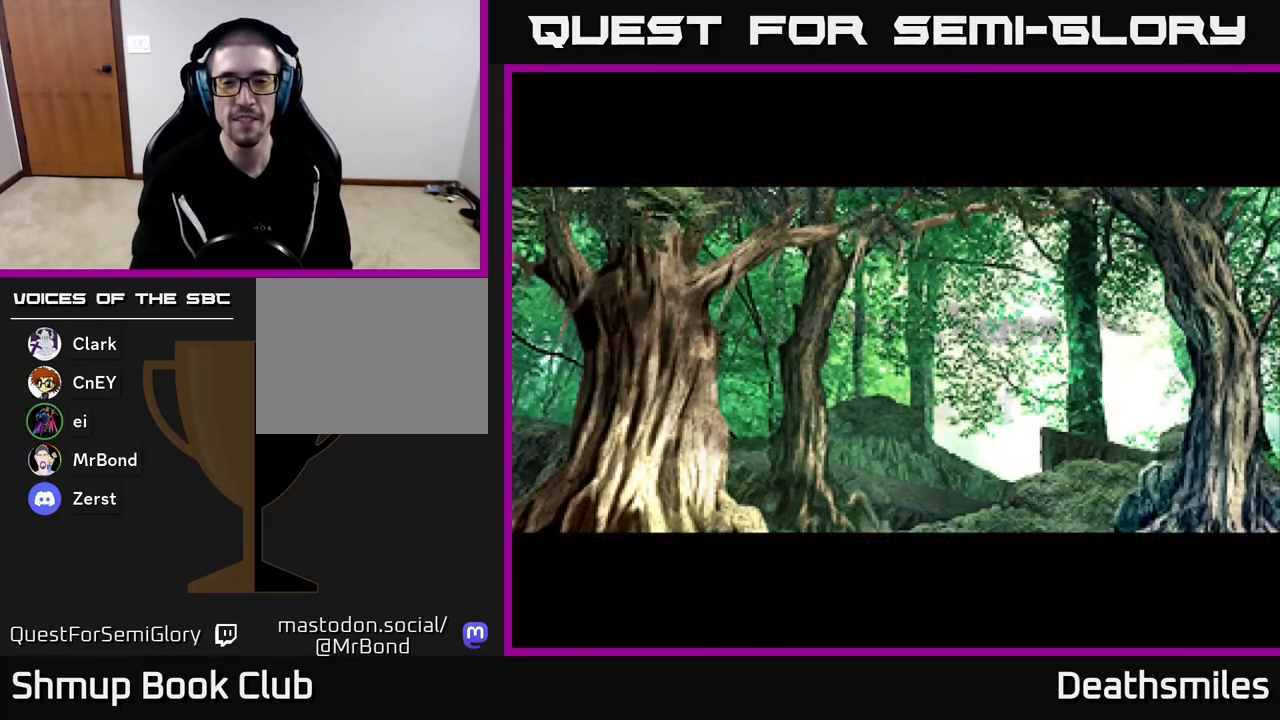
{"buttons": ["R2"], "events": []}
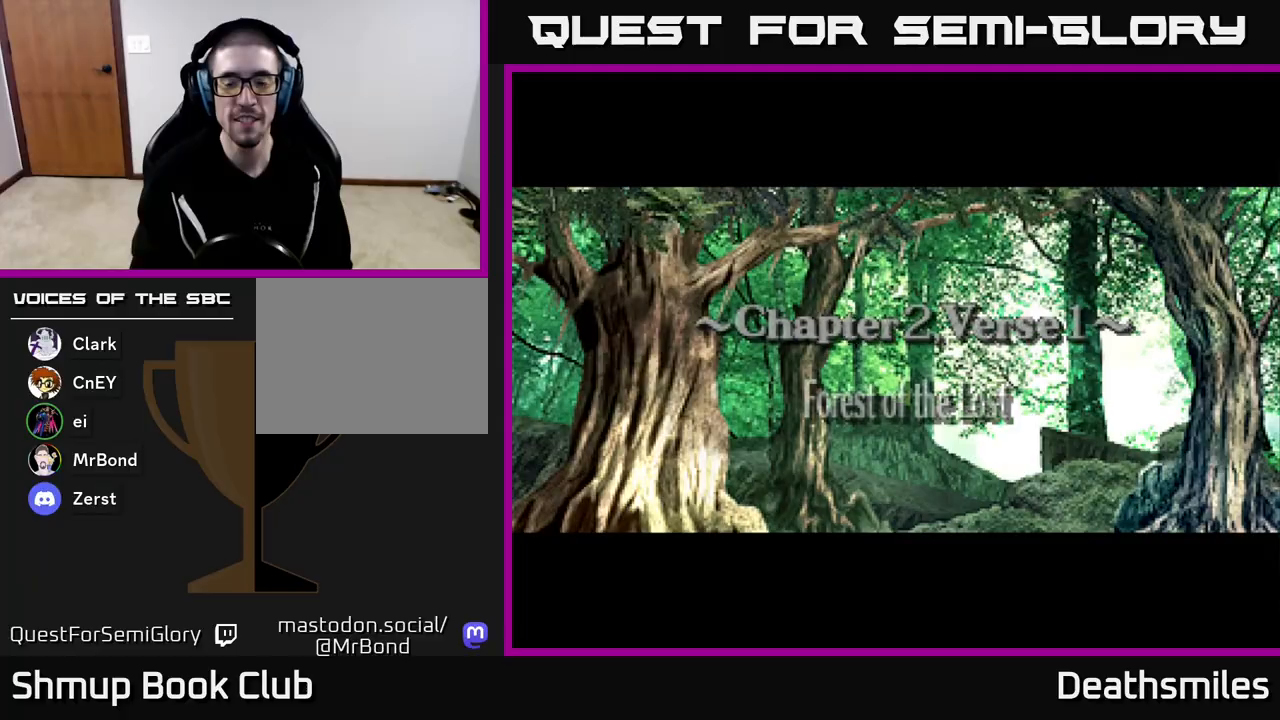
{"buttons": ["R2"], "events": [[233, "R2", "up"], [417, "R2", "down"]]}
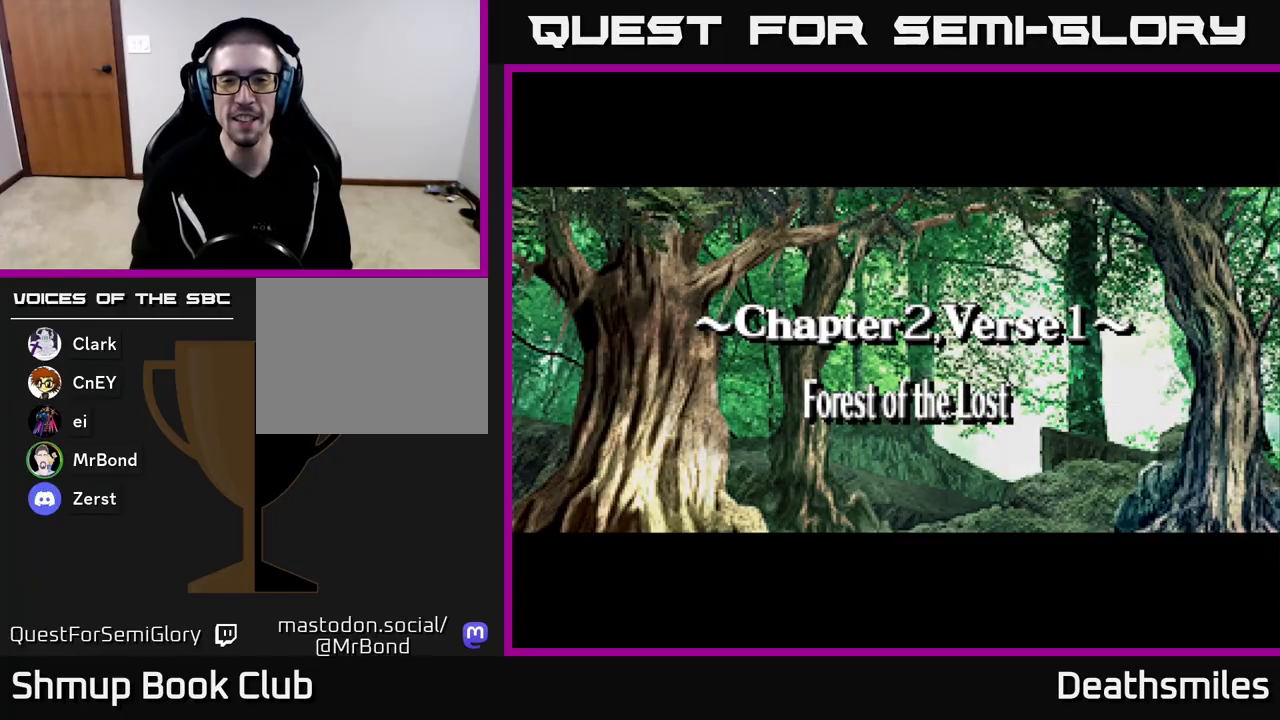
{"buttons": [], "events": [[100, "R2", "up"]]}
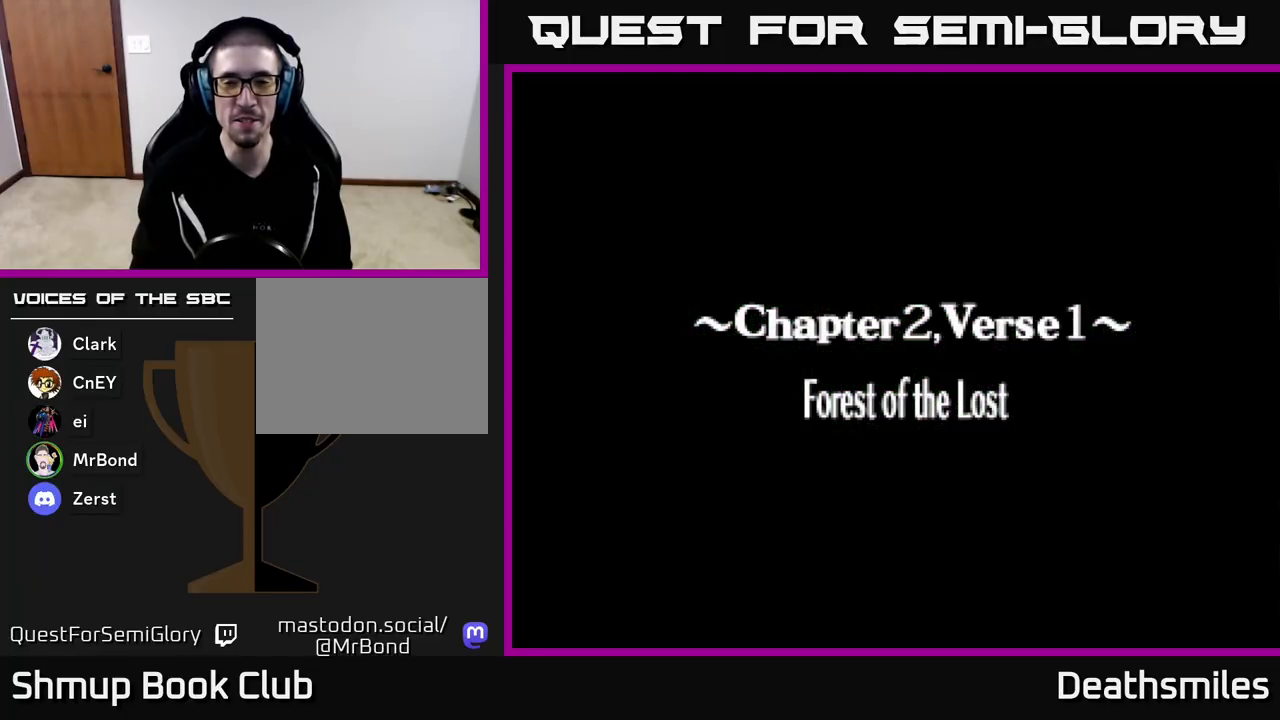
{"buttons": [], "events": []}
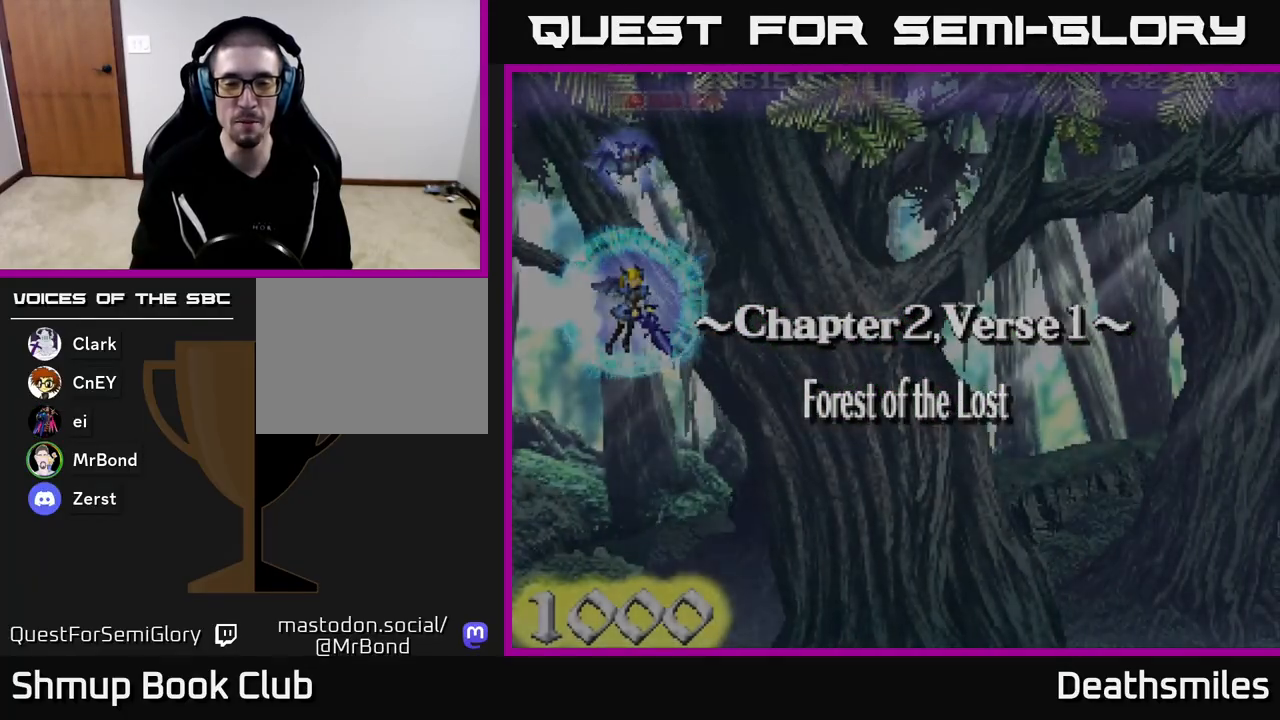
{"buttons": ["R2"], "events": [[433, "R2", "down"]]}
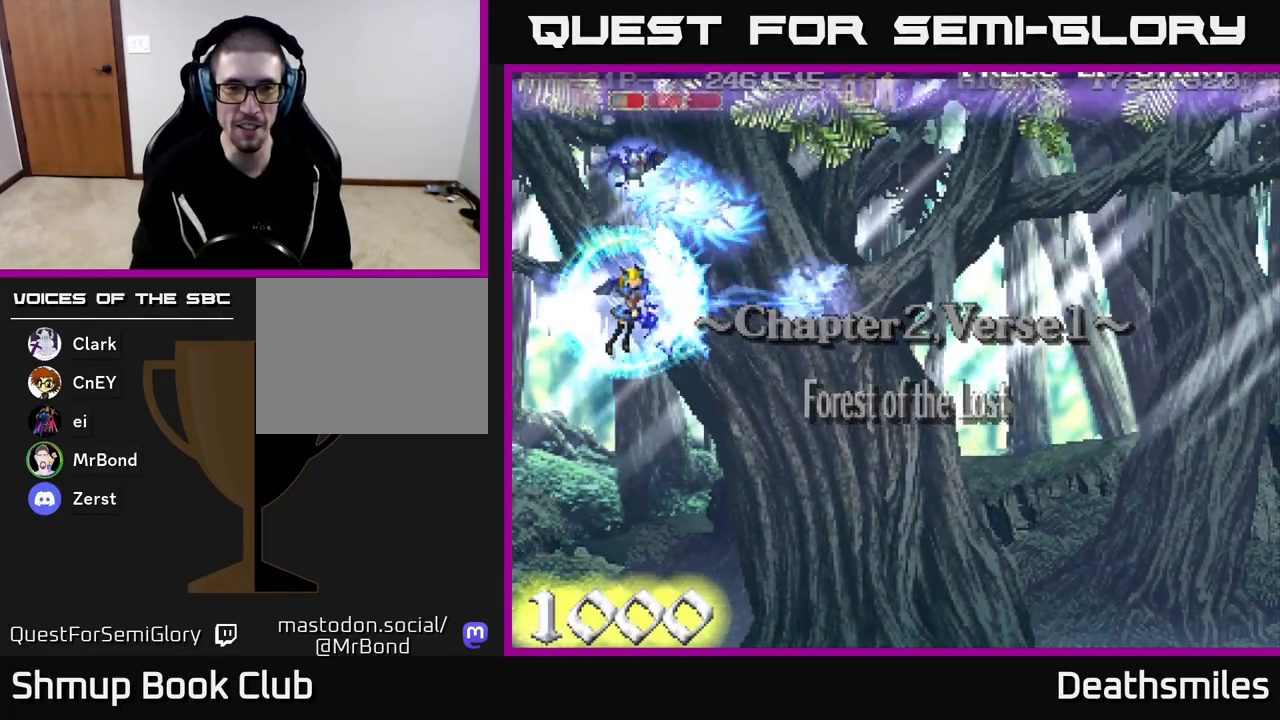
{"buttons": ["R2", "DPAD_RIGHT"], "events": [[233, "DPAD_RIGHT", "down"]]}
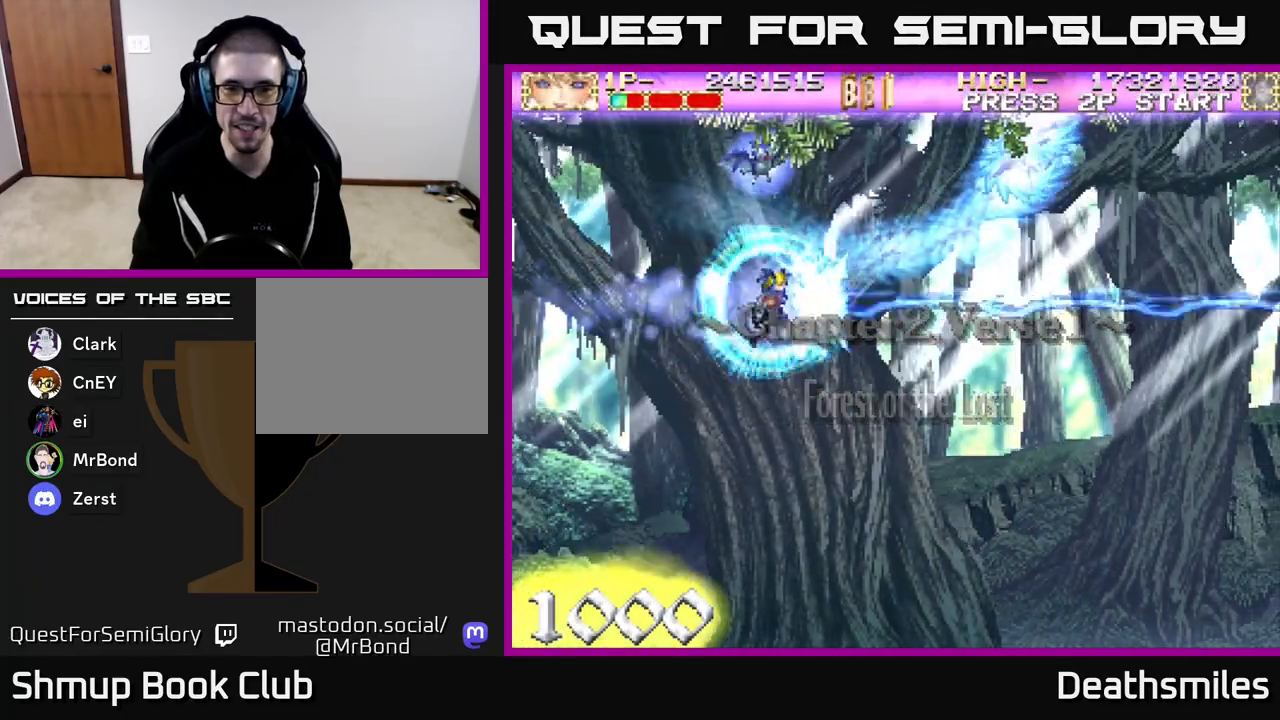
{"buttons": ["R2", "DPAD_DOWN"], "events": [[383, "DPAD_DOWN", "down"], [433, "DPAD_RIGHT", "up"]]}
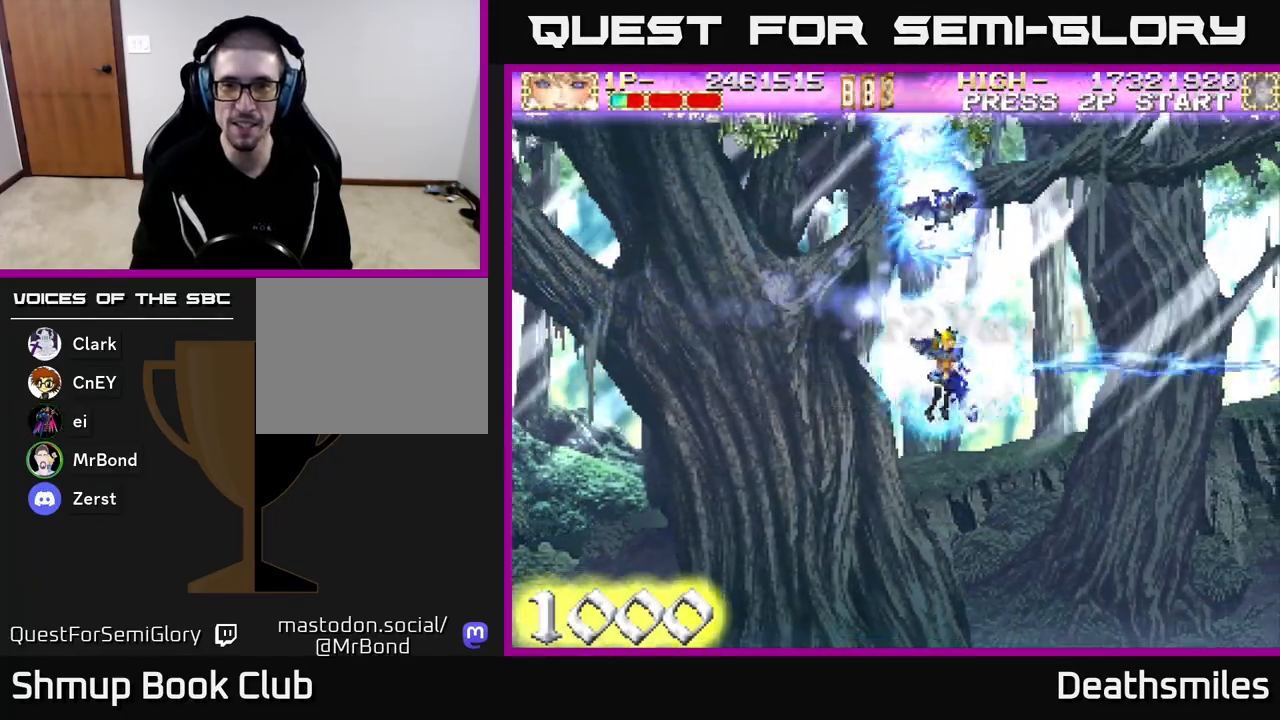
{"buttons": ["B", "DPAD_UP"], "events": [[17, "DPAD_LEFT", "down"], [100, "DPAD_DOWN", "up"], [150, "R2", "up"], [250, "B", "down"], [450, "DPAD_UP", "down"], [467, "DPAD_LEFT", "up"]]}
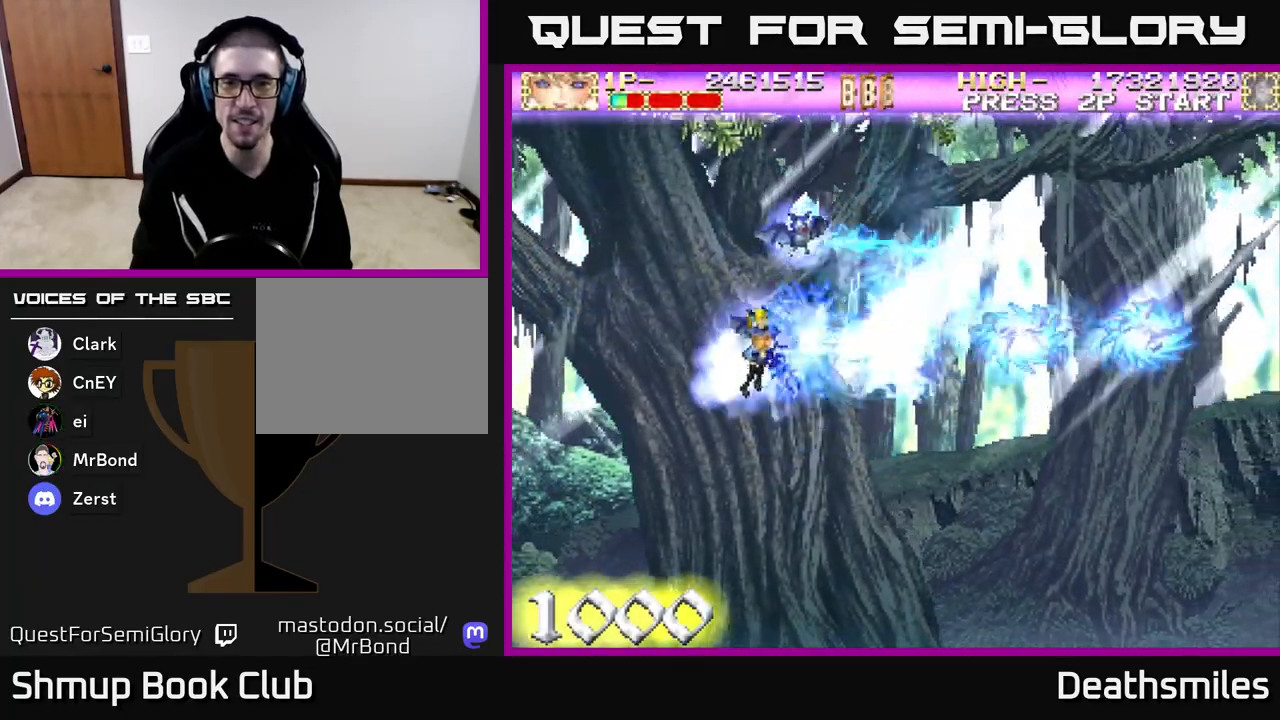
{"buttons": ["R2", "DPAD_DOWN"], "events": [[283, "B", "up"], [283, "DPAD_UP", "up"], [283, "R2", "down"], [333, "DPAD_DOWN", "down"]]}
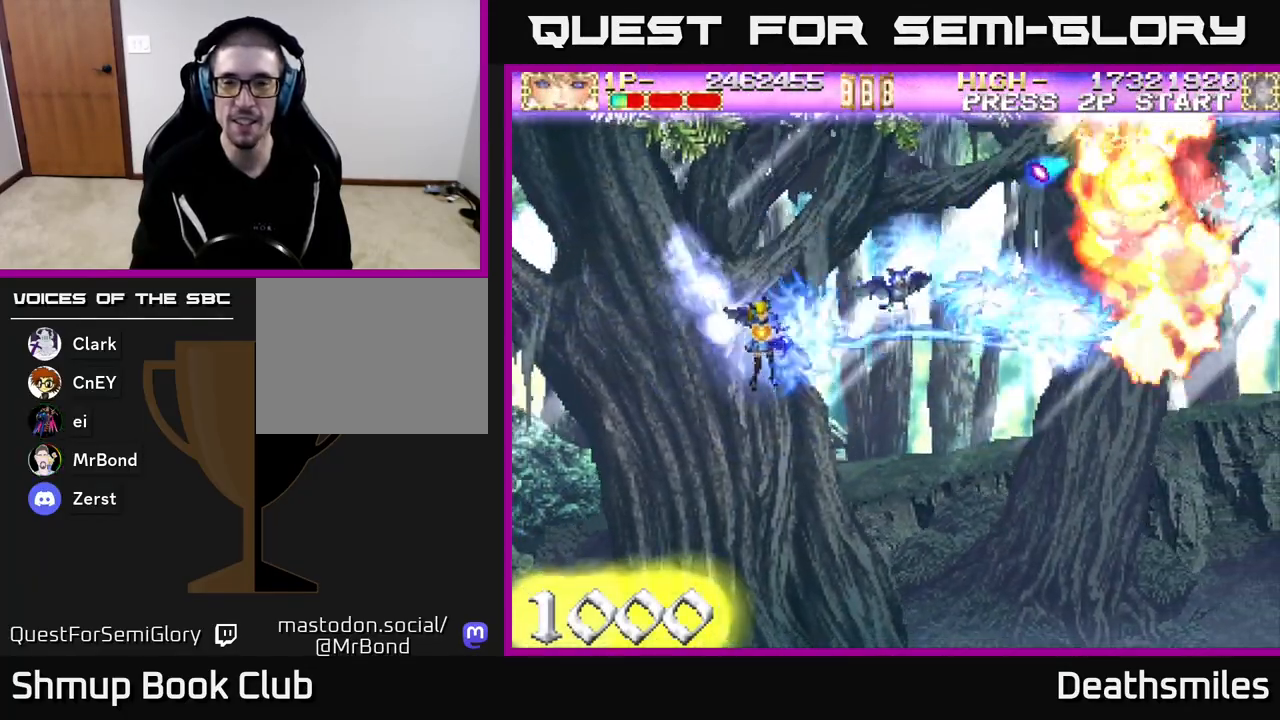
{"buttons": ["R2", "DPAD_UP"], "events": [[233, "DPAD_DOWN", "up"], [250, "DPAD_UP", "down"]]}
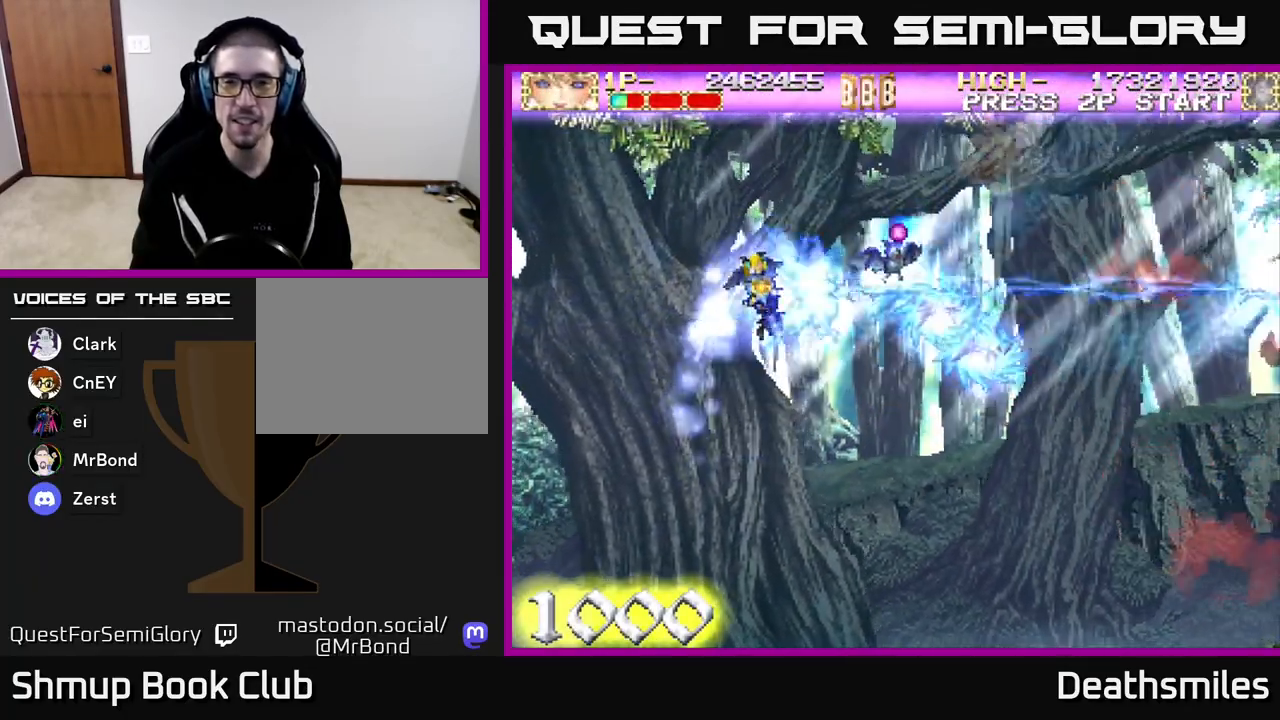
{"buttons": ["R2", "DPAD_DOWN"], "events": [[400, "DPAD_UP", "up"], [467, "DPAD_DOWN", "down"]]}
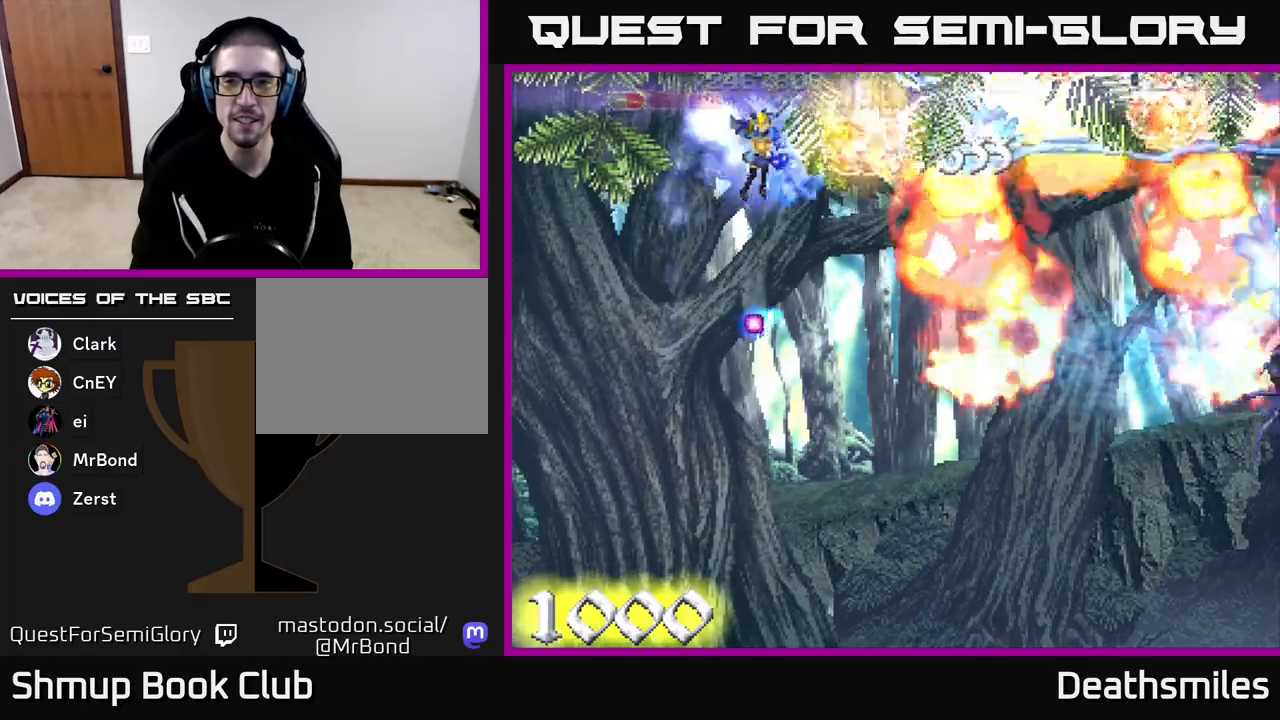
{"buttons": ["R2", "DPAD_DOWN", "DPAD_RIGHT"], "events": [[133, "DPAD_RIGHT", "down"]]}
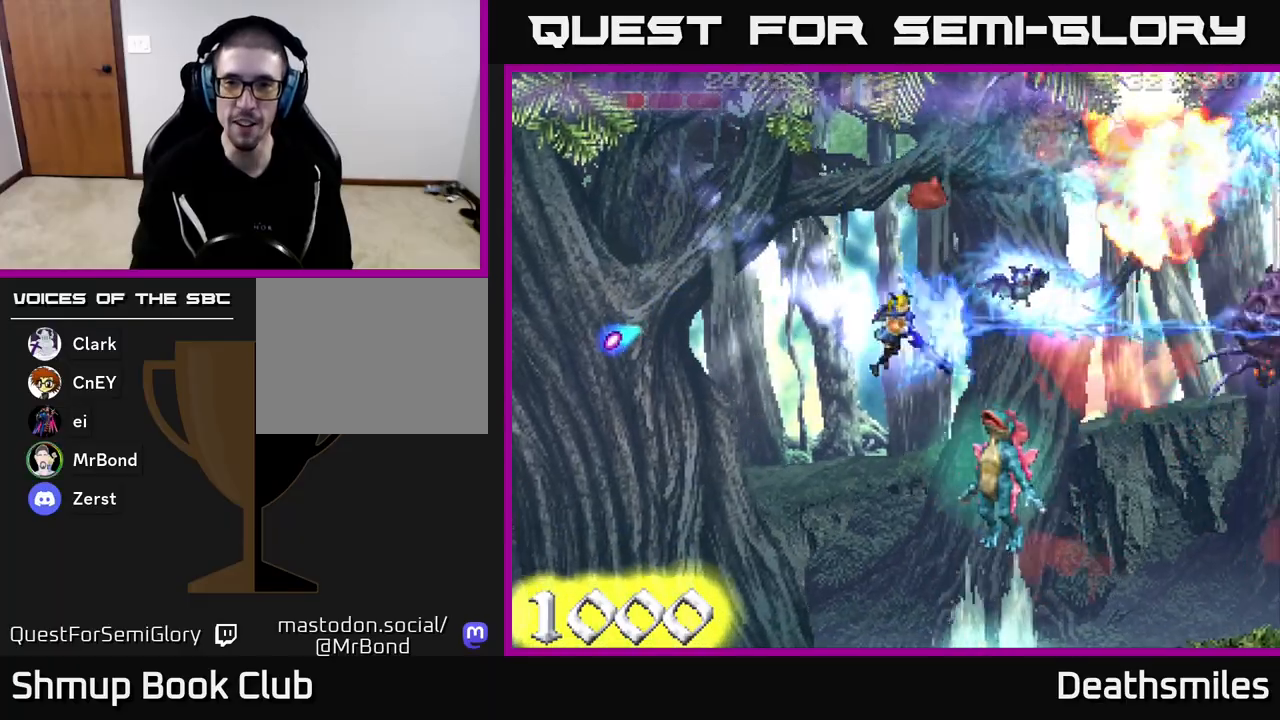
{"buttons": ["R2", "DPAD_LEFT"], "events": [[50, "DPAD_RIGHT", "up"], [100, "DPAD_LEFT", "down"], [117, "DPAD_DOWN", "up"], [217, "DPAD_UP", "down"], [283, "DPAD_LEFT", "up"], [300, "DPAD_UP", "up"], [367, "DPAD_DOWN", "down"], [467, "DPAD_LEFT", "down"], [500, "DPAD_DOWN", "up"]]}
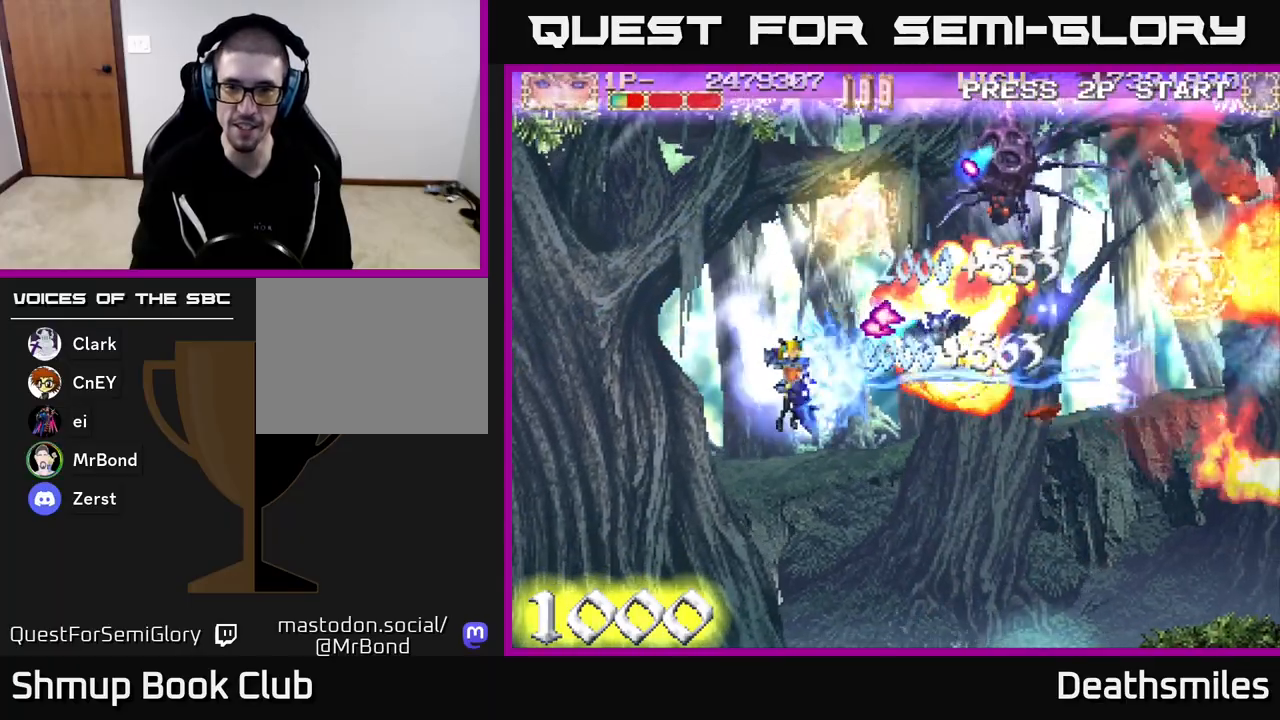
{"buttons": ["R2", "DPAD_RIGHT"], "events": [[133, "DPAD_DOWN", "down"], [167, "DPAD_LEFT", "up"], [233, "DPAD_RIGHT", "down"], [467, "DPAD_DOWN", "up"]]}
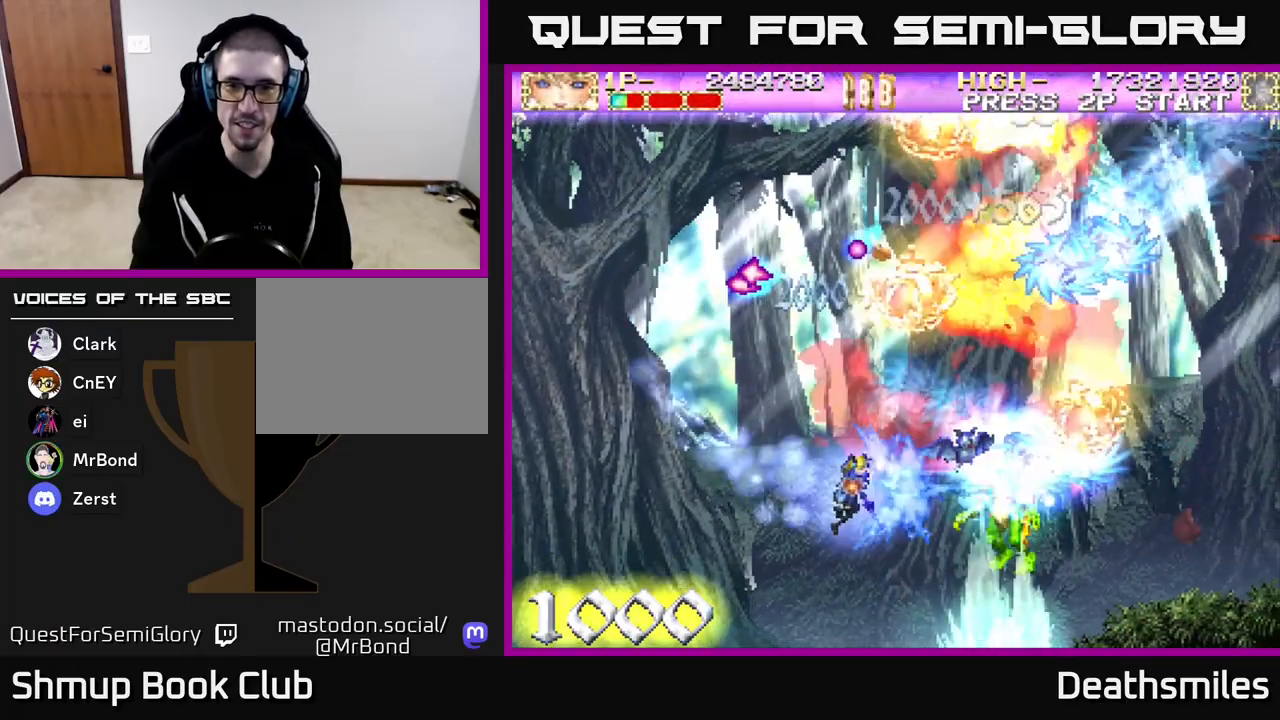
{"buttons": ["R2", "DPAD_LEFT"], "events": [[50, "DPAD_RIGHT", "up"], [83, "DPAD_UP", "down"], [217, "DPAD_UP", "up"], [250, "DPAD_RIGHT", "down"], [317, "DPAD_DOWN", "down"], [350, "DPAD_RIGHT", "up"], [400, "DPAD_LEFT", "down"], [433, "DPAD_DOWN", "up"]]}
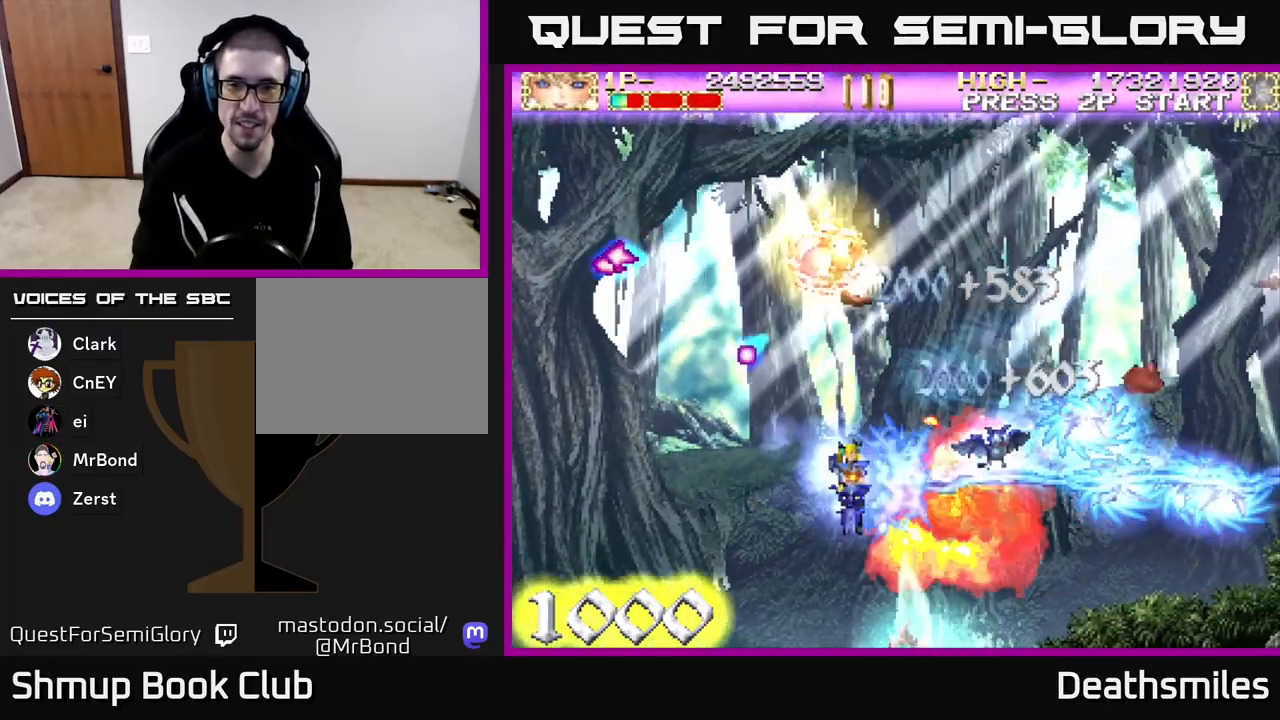
{"buttons": ["R2", "DPAD_LEFT"], "events": [[33, "DPAD_LEFT", "up"], [83, "DPAD_RIGHT", "down"], [167, "DPAD_RIGHT", "up"], [217, "DPAD_LEFT", "down"]]}
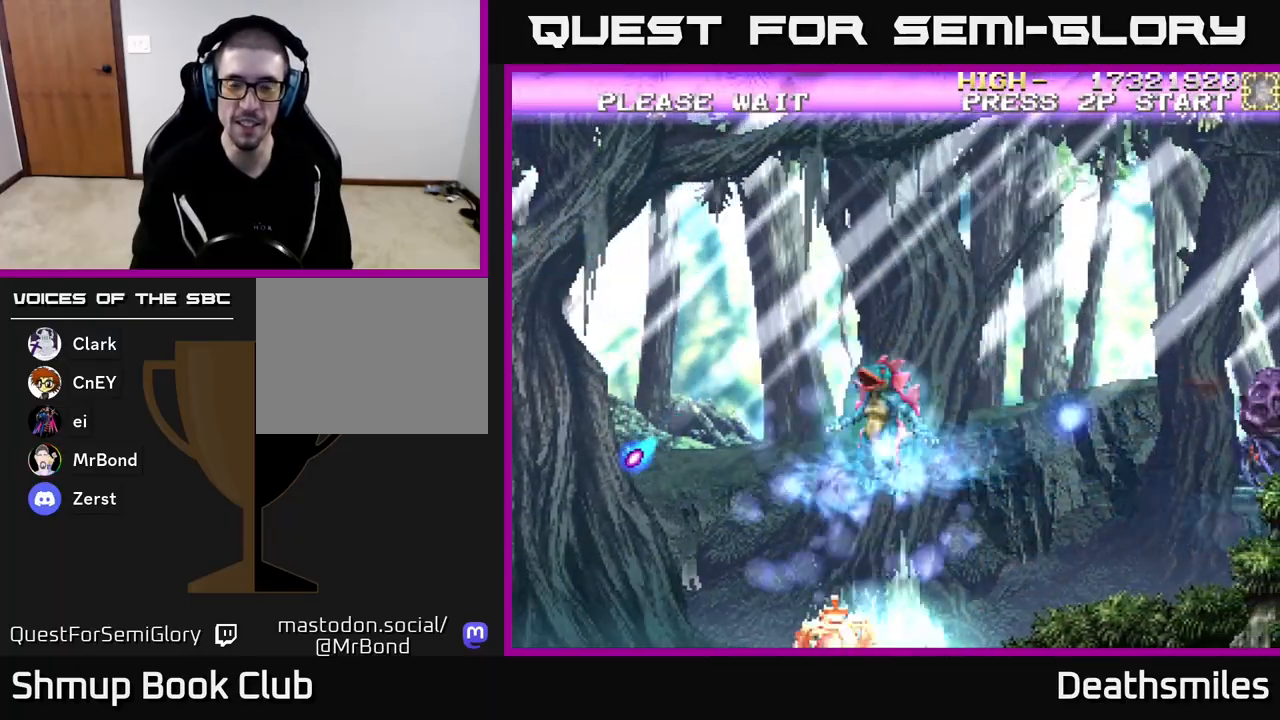
{"buttons": ["R2"], "events": [[133, "DPAD_UP", "down"], [183, "DPAD_LEFT", "up"], [283, "DPAD_UP", "up"]]}
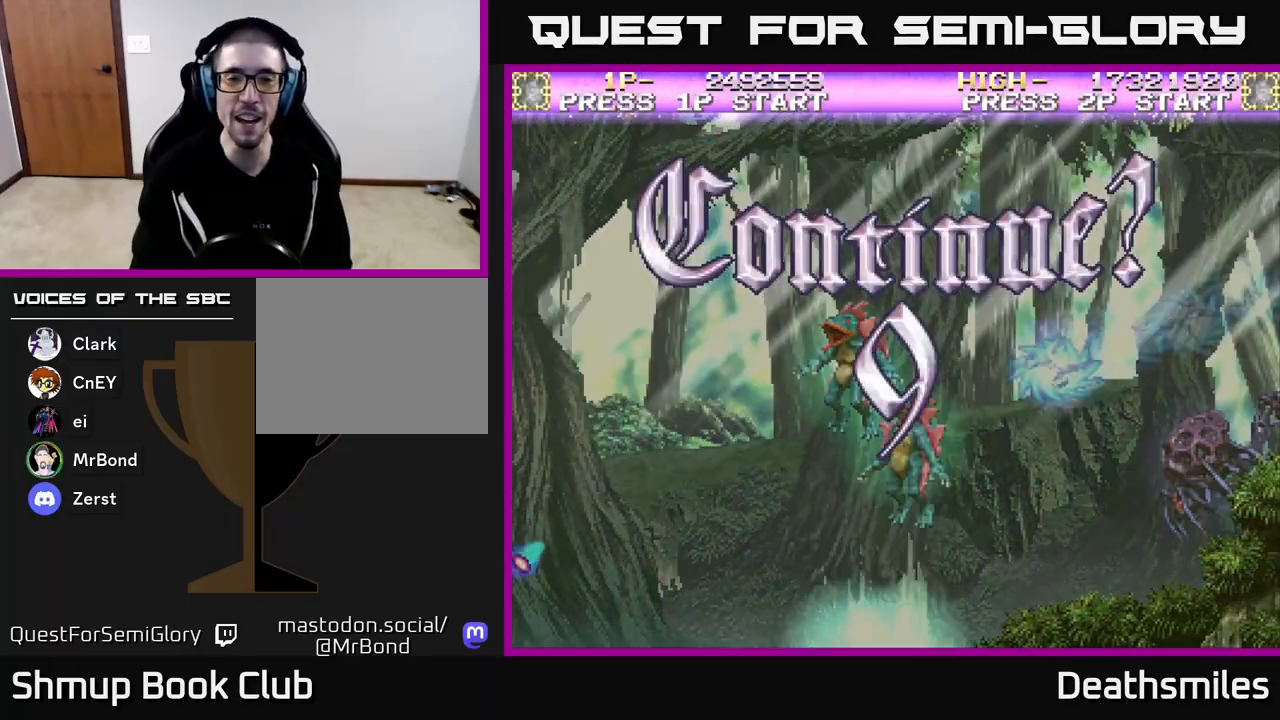
{"buttons": [], "events": [[283, "R2", "up"]]}
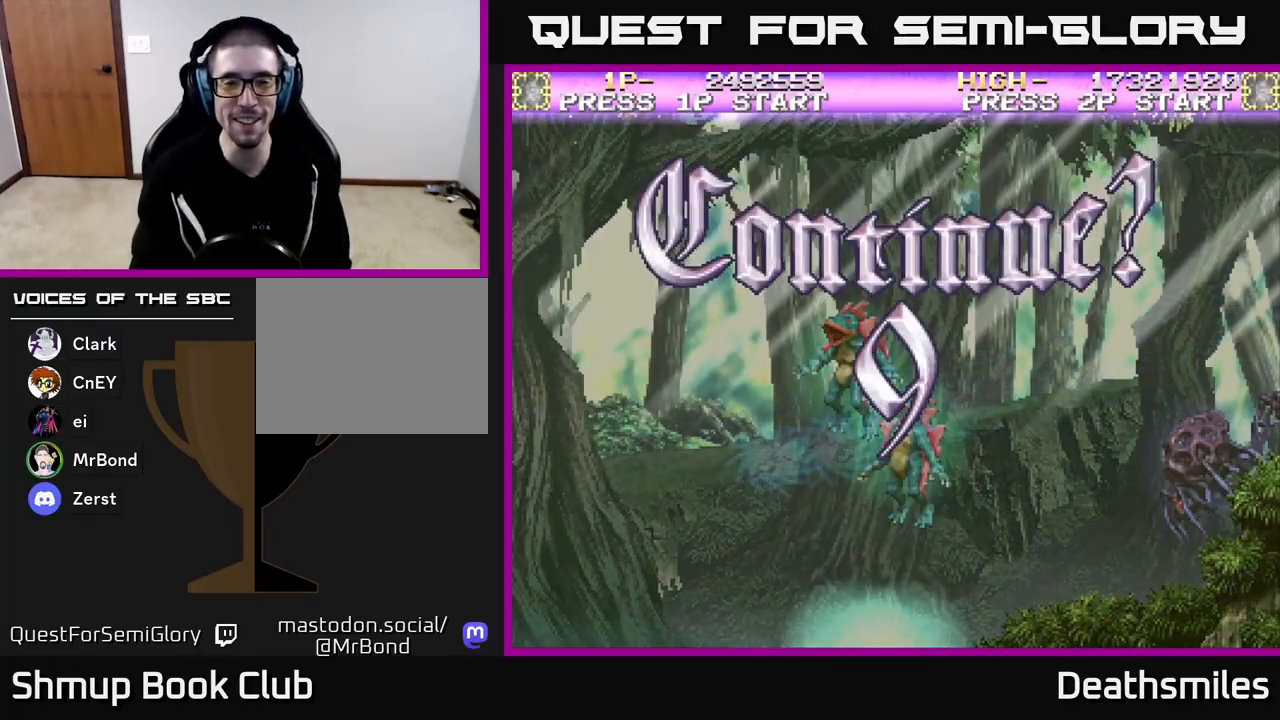
{"buttons": [], "events": []}
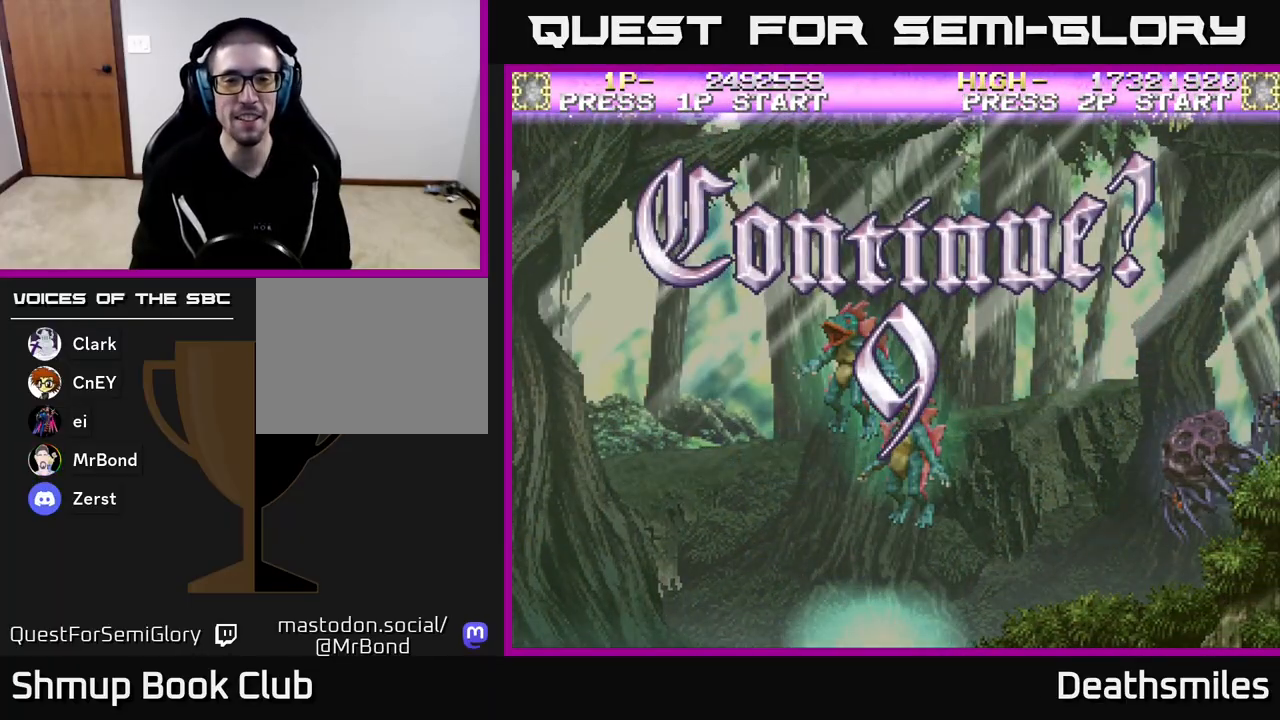
{"buttons": [], "events": [[83, "A", "down"], [467, "A", "up"]]}
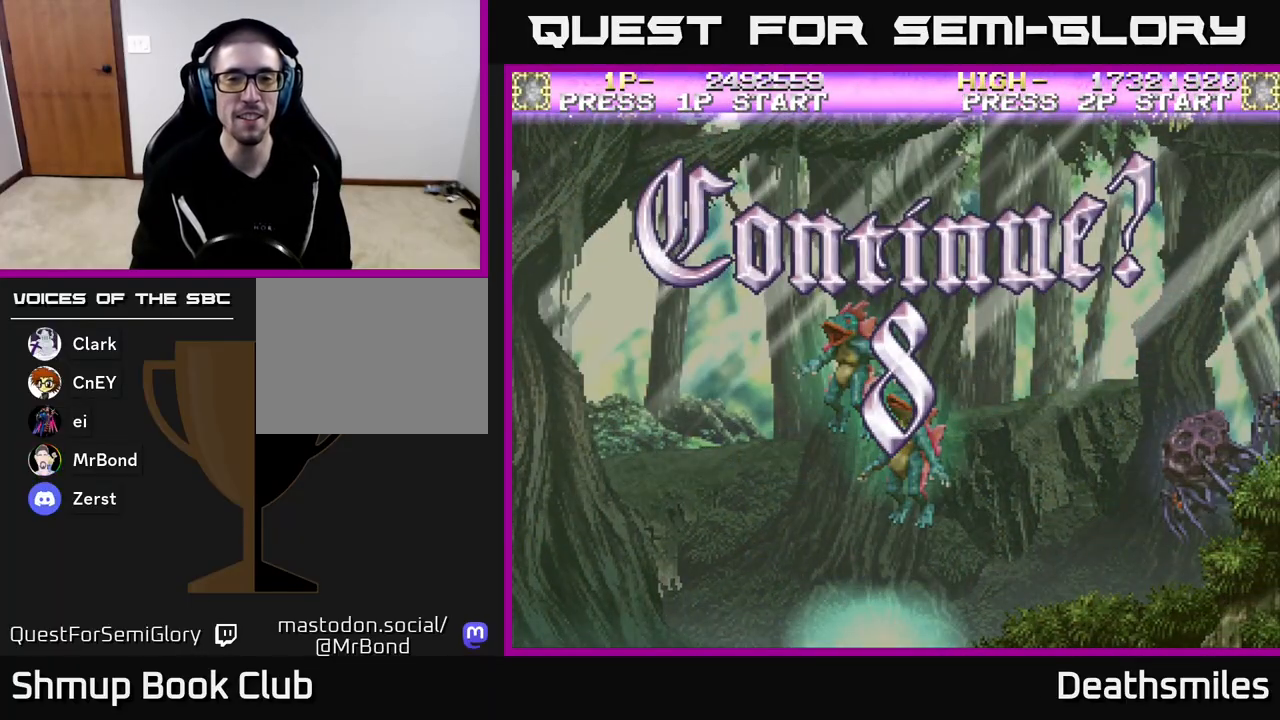
{"buttons": [], "events": [[183, "A", "down"], [233, "A", "up"], [300, "A", "down"], [367, "A", "up"], [417, "A", "down"], [483, "A", "up"]]}